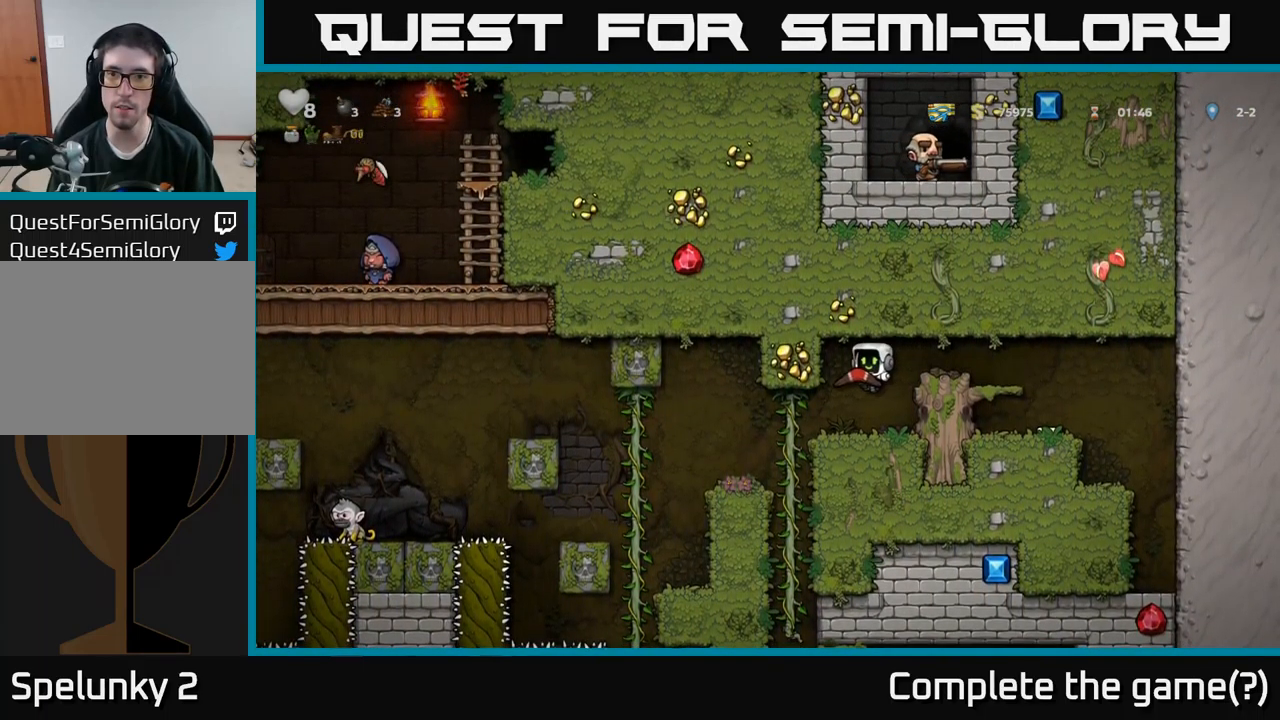
Gameplay with a controller (Xbox layout); each line is a JSON object with the inputs held at the frame after it. "events" lists button and stick changes between this image and that frame as [ms after this image, input, new state], when the widget could be followed in between.
{"buttons": ["DPAD_UP"], "left_stick": "center", "right_stick": "center", "events": [[217, "DPAD_LEFT", "down"], [417, "DPAD_LEFT", "up"], [434, "DPAD_UP", "down"]]}
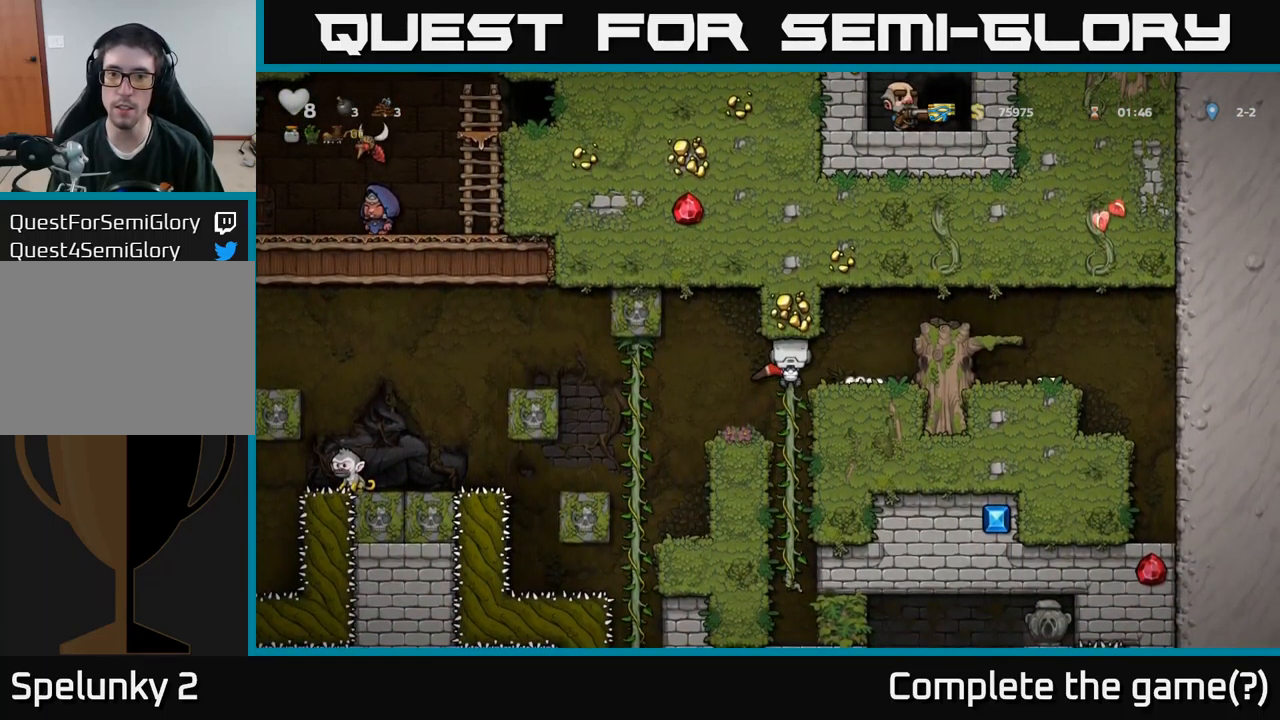
{"buttons": [], "left_stick": "center", "right_stick": "center", "events": [[34, "DPAD_UP", "up"], [50, "DPAD_RIGHT", "down"], [67, "DPAD_DOWN", "down"], [134, "A", "down"], [267, "A", "up"], [284, "DPAD_RIGHT", "up"], [367, "DPAD_DOWN", "up"]]}
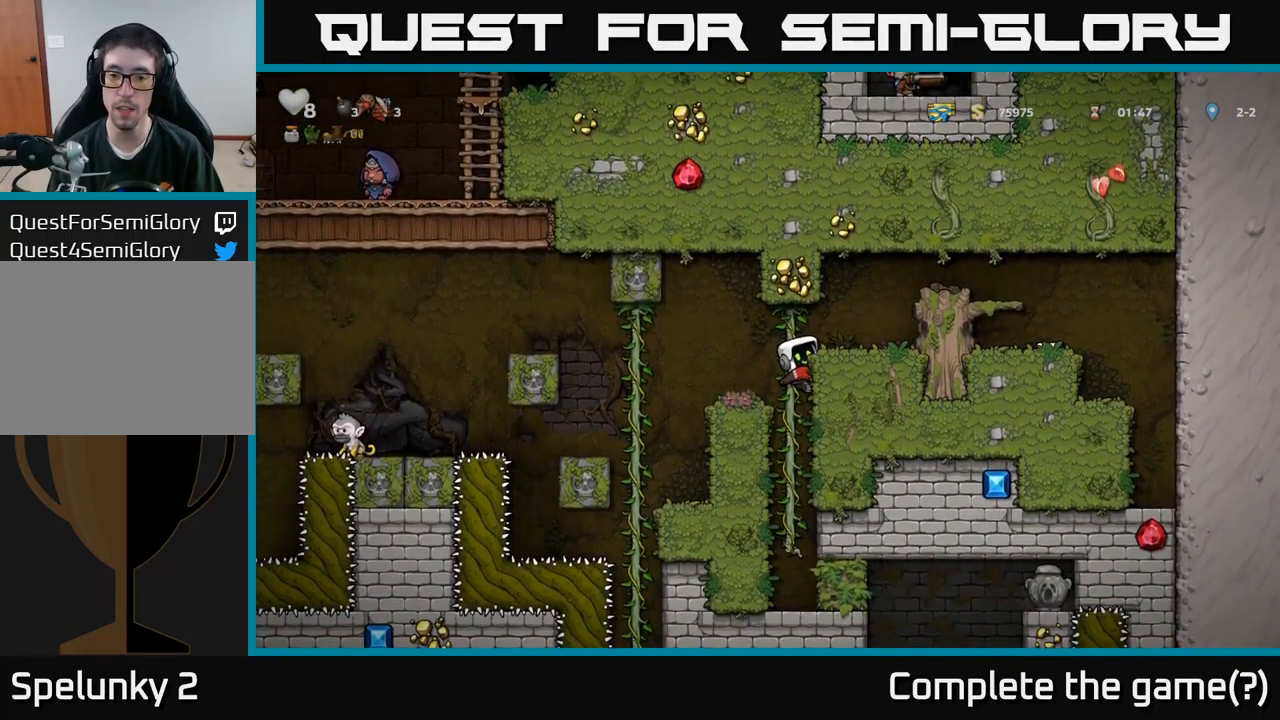
{"buttons": ["DPAD_DOWN"], "left_stick": "center", "right_stick": "center", "events": [[50, "DPAD_DOWN", "down"]]}
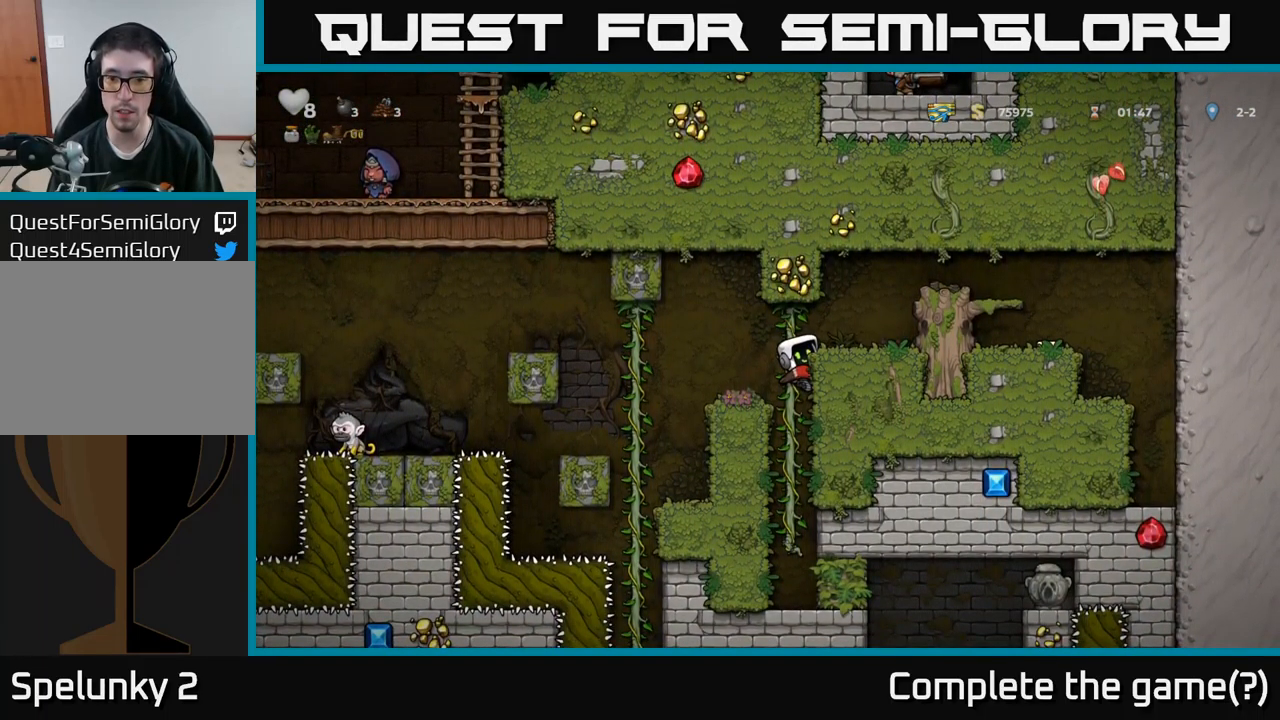
{"buttons": ["DPAD_DOWN"], "left_stick": "center", "right_stick": "center", "events": []}
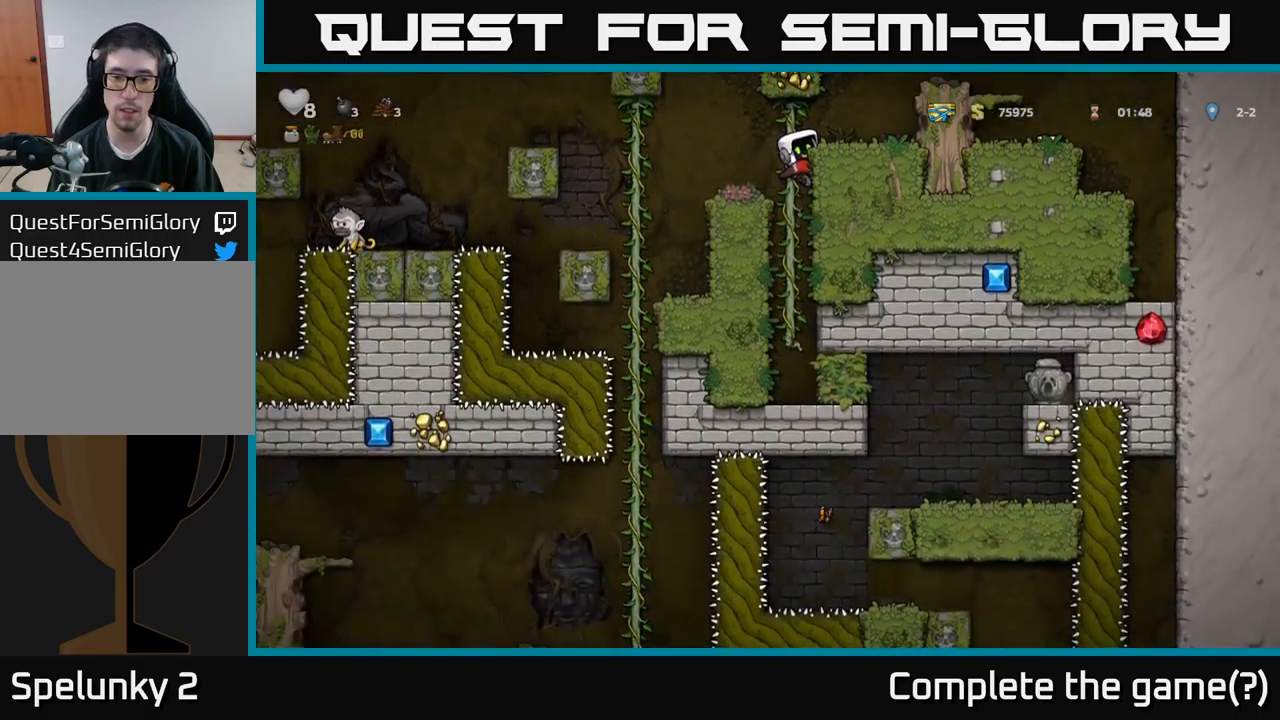
{"buttons": ["DPAD_DOWN"], "left_stick": "center", "right_stick": "center", "events": [[83, "A", "down"], [200, "A", "up"]]}
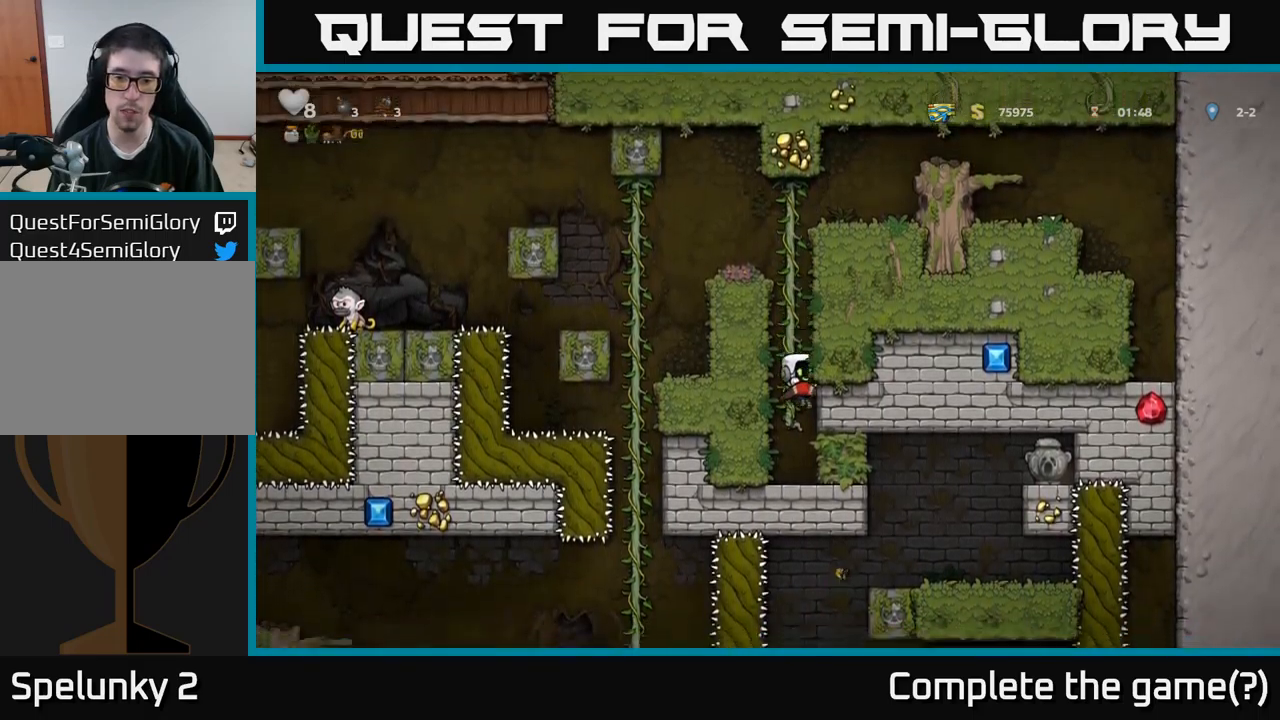
{"buttons": ["DPAD_DOWN"], "left_stick": "center", "right_stick": "center", "events": []}
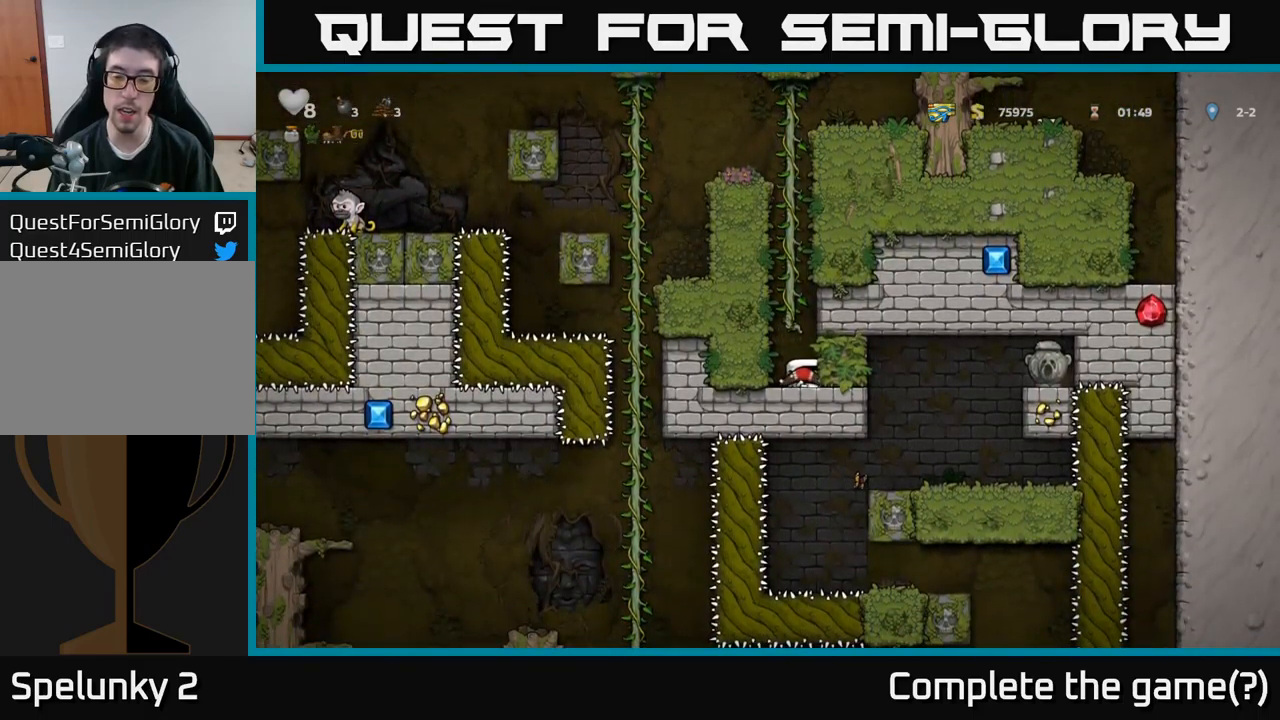
{"buttons": ["DPAD_DOWN"], "left_stick": "center", "right_stick": "center", "events": []}
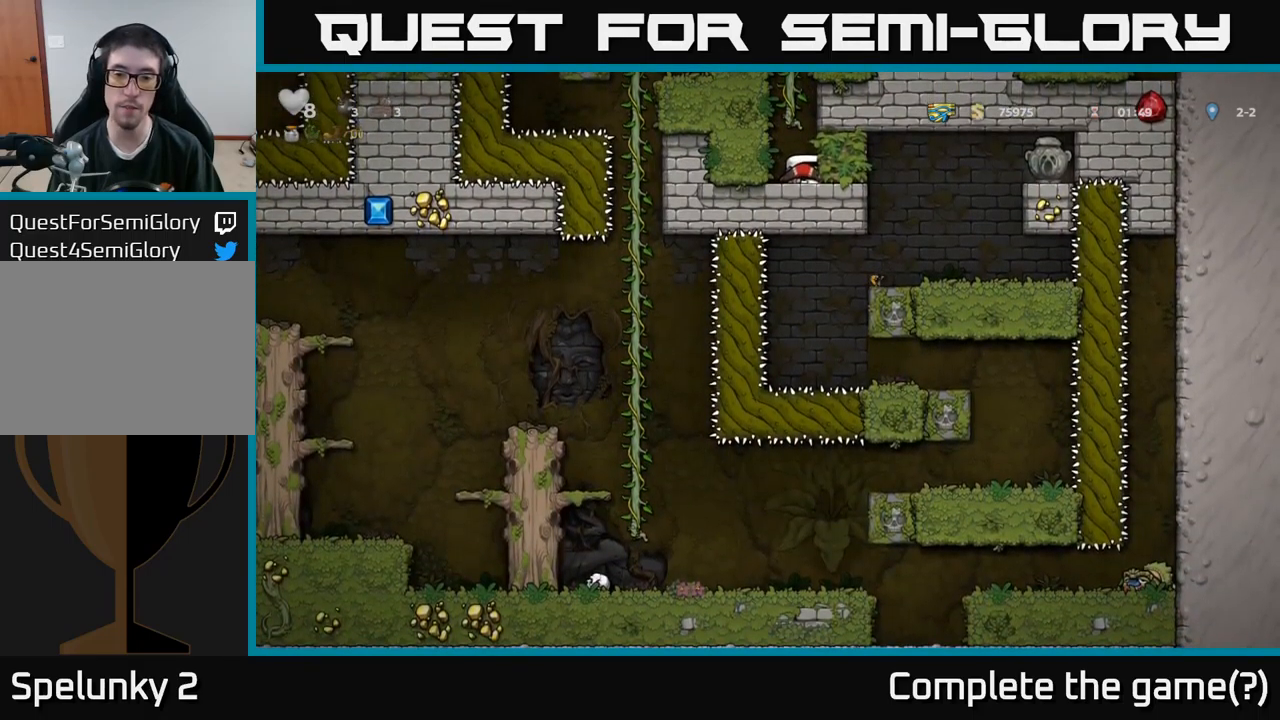
{"buttons": ["DPAD_UP"], "left_stick": "center", "right_stick": "center", "events": [[33, "DPAD_DOWN", "up"], [67, "A", "down"], [133, "DPAD_UP", "down"], [250, "A", "up"], [317, "A", "down"], [500, "A", "up"]]}
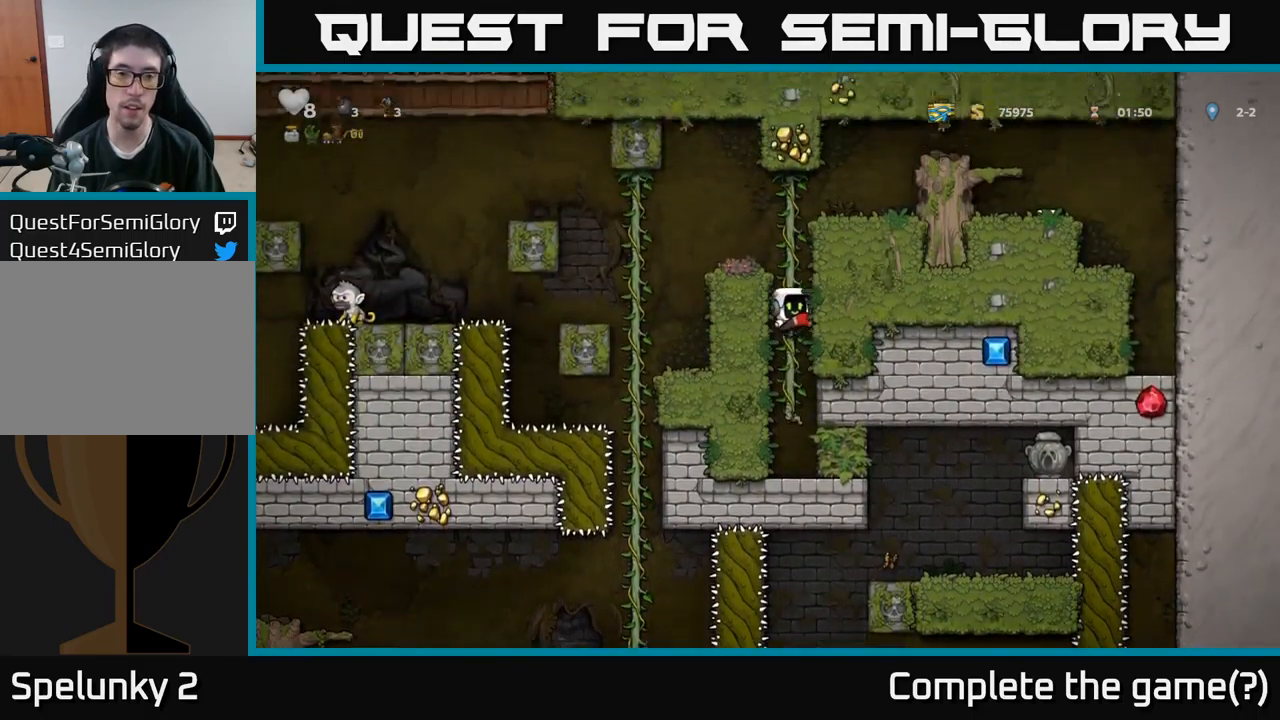
{"buttons": [], "left_stick": "center", "right_stick": "center", "events": [[217, "A", "down"], [250, "DPAD_LEFT", "down"], [267, "DPAD_UP", "up"], [367, "A", "up"], [417, "DPAD_LEFT", "up"]]}
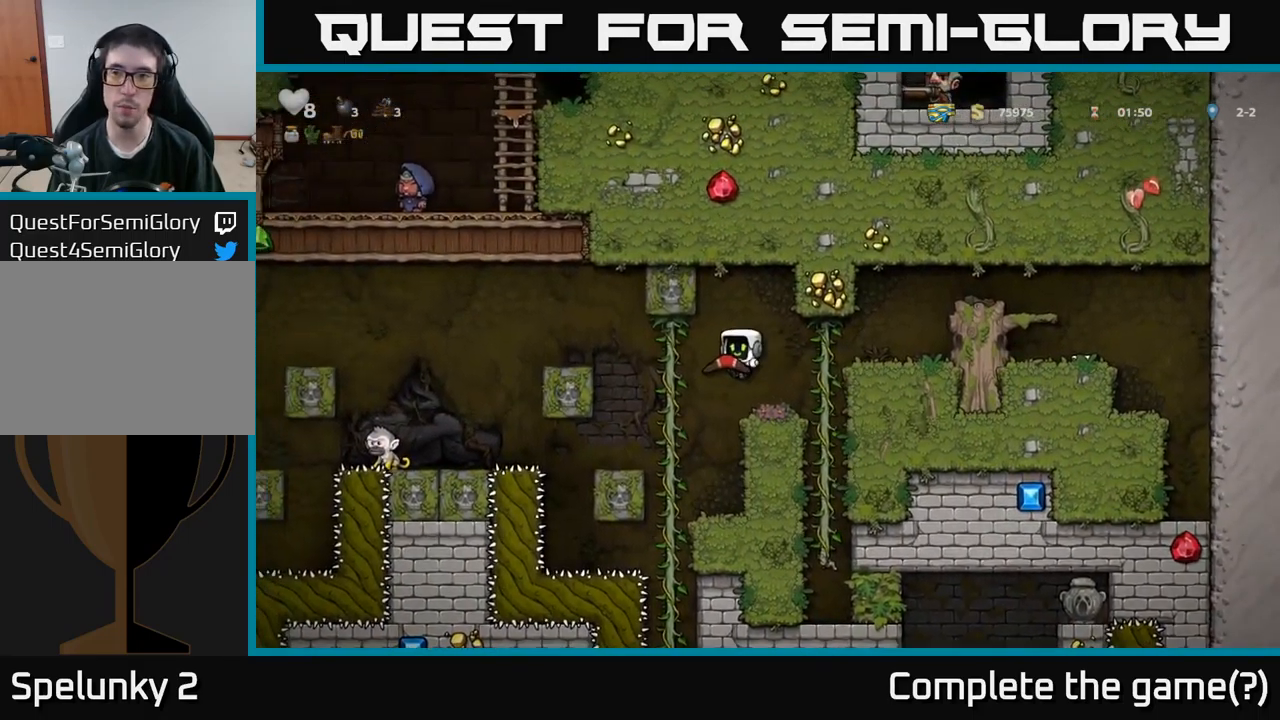
{"buttons": [], "left_stick": "center", "right_stick": "center", "events": [[333, "DPAD_LEFT", "down"], [400, "DPAD_LEFT", "up"]]}
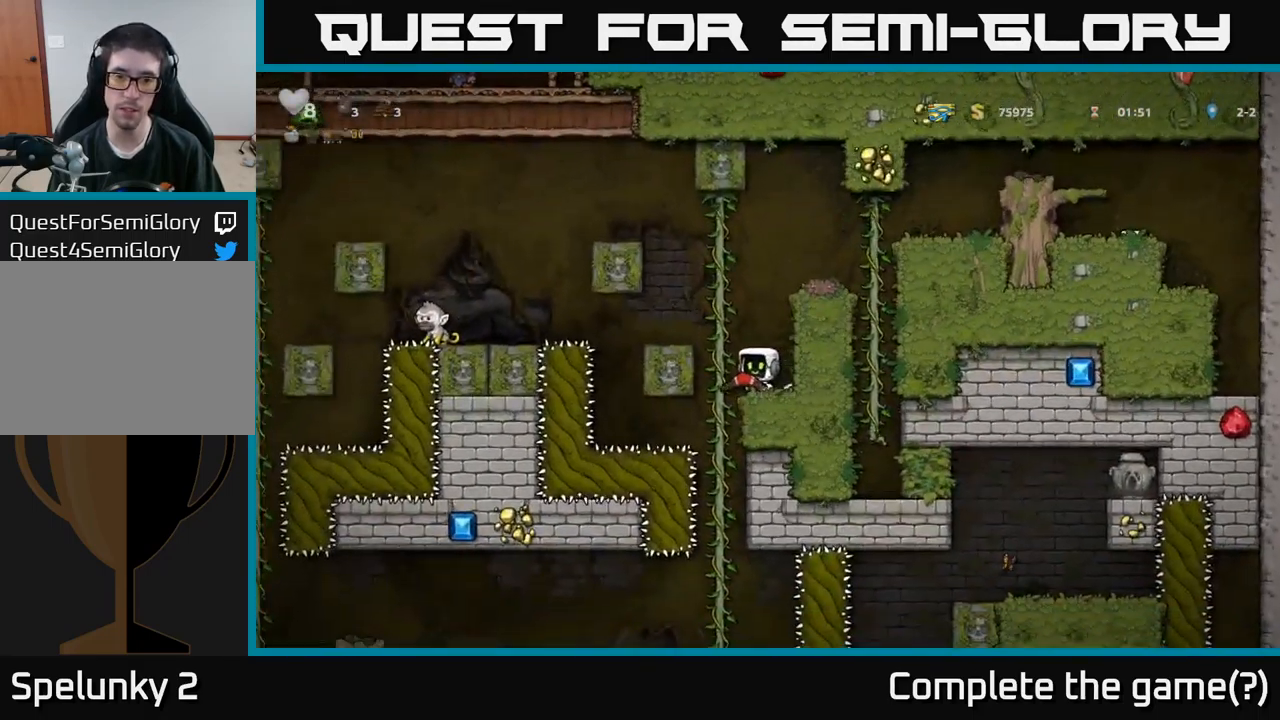
{"buttons": ["A", "DPAD_UP", "DPAD_RIGHT"], "left_stick": "center", "right_stick": "center", "events": [[217, "DPAD_LEFT", "down"], [283, "DPAD_UP", "down"], [300, "DPAD_LEFT", "up"], [333, "DPAD_RIGHT", "down"], [383, "A", "down"]]}
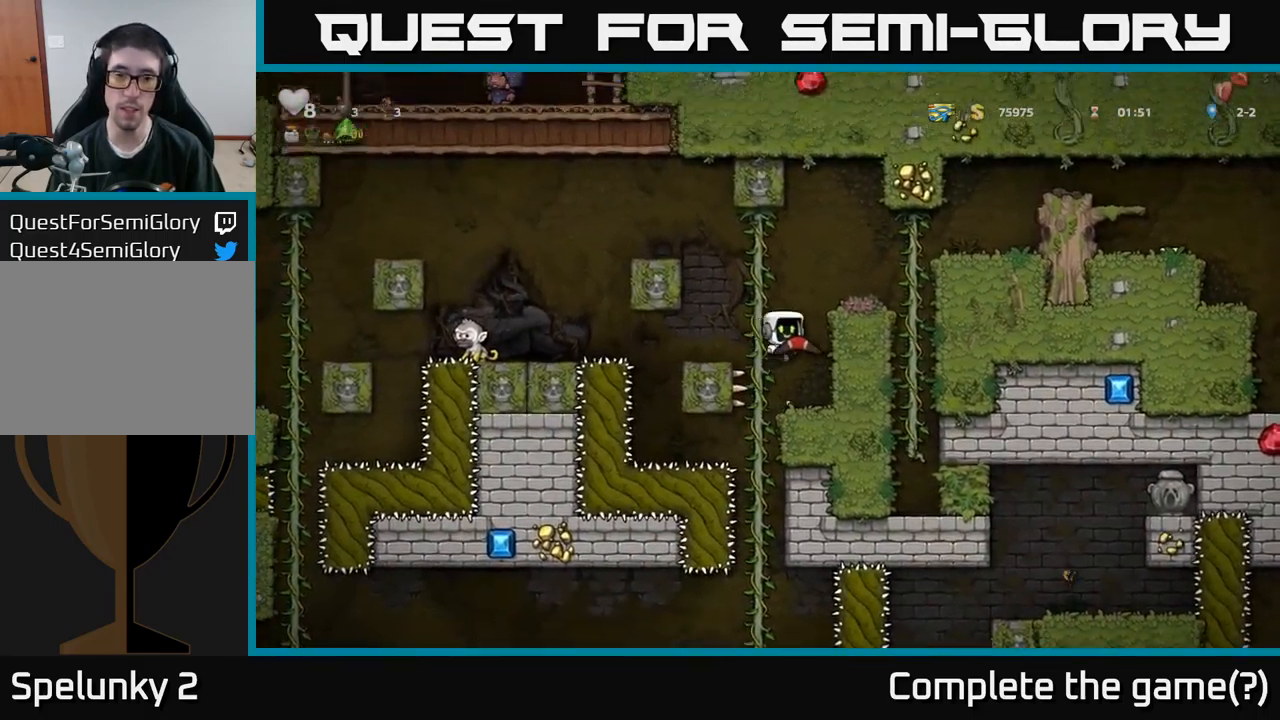
{"buttons": ["A"], "left_stick": "center", "right_stick": "center", "events": [[33, "DPAD_UP", "up"], [150, "A", "up"], [233, "DPAD_RIGHT", "up"], [400, "A", "down"]]}
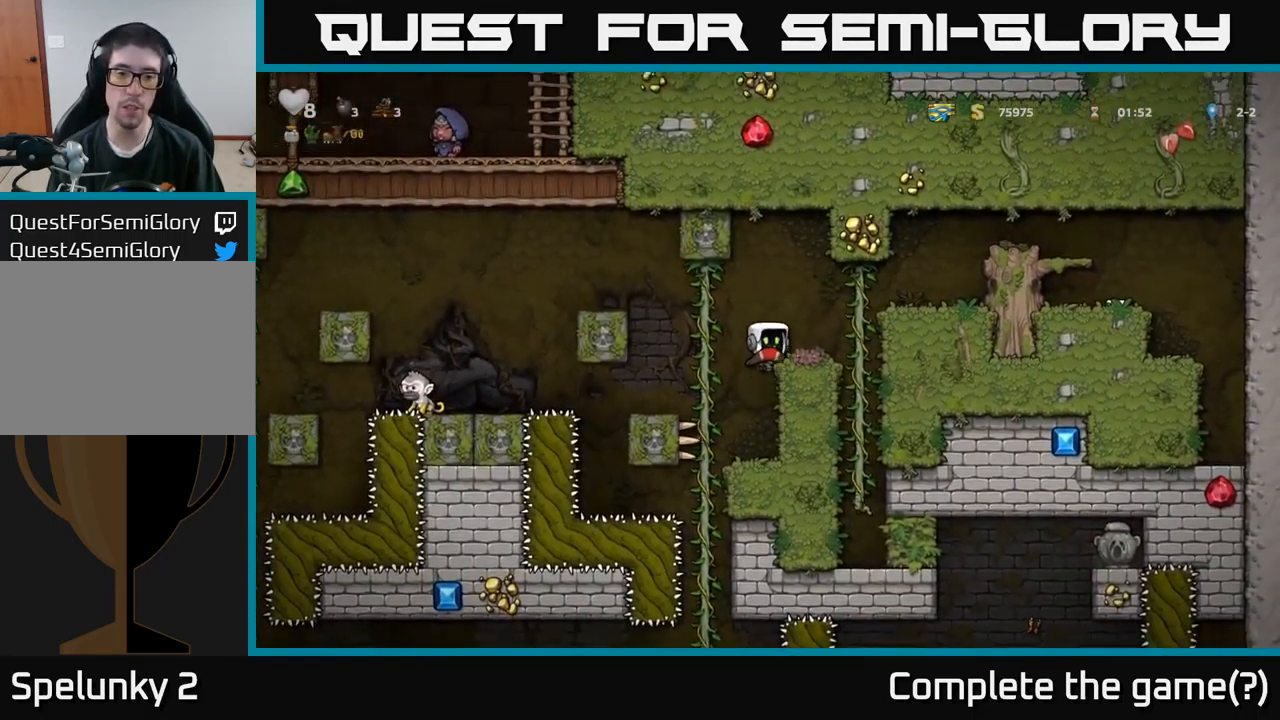
{"buttons": ["DPAD_DOWN"], "left_stick": "center", "right_stick": "center", "events": [[17, "A", "up"], [17, "DPAD_LEFT", "down"], [83, "DPAD_LEFT", "up"], [217, "DPAD_UP", "down"], [383, "DPAD_UP", "up"], [483, "DPAD_DOWN", "down"]]}
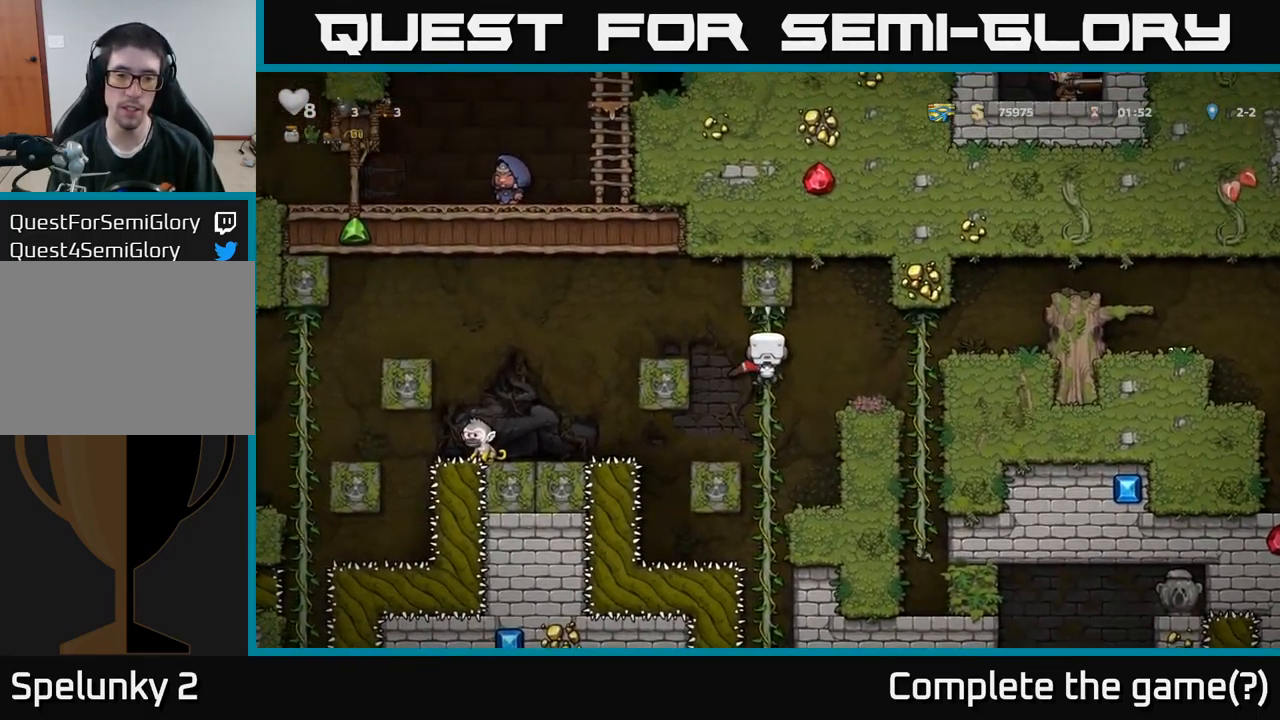
{"buttons": ["DPAD_UP"], "left_stick": "center", "right_stick": "center", "events": [[33, "A", "down"], [133, "A", "up"], [183, "DPAD_DOWN", "up"], [466, "DPAD_UP", "down"]]}
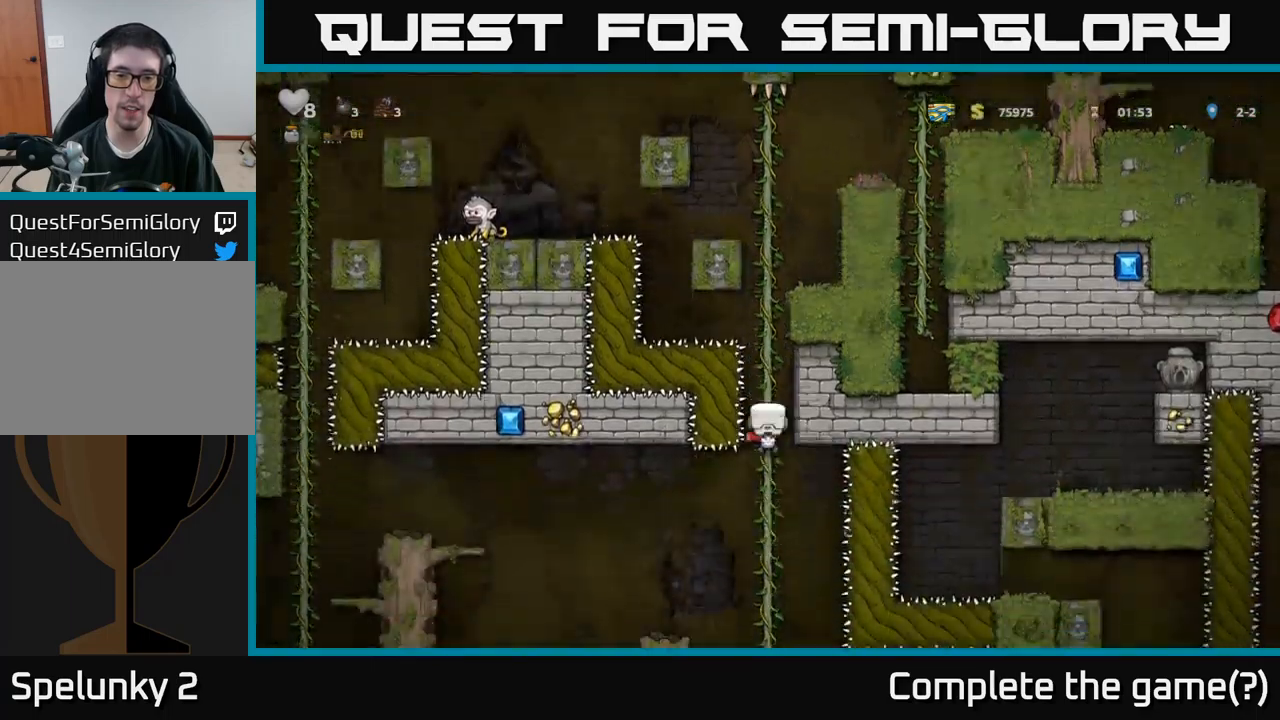
{"buttons": [], "left_stick": "center", "right_stick": "center", "events": [[33, "DPAD_UP", "up"], [100, "DPAD_DOWN", "down"], [267, "A", "down"], [400, "A", "up"], [433, "DPAD_DOWN", "up"]]}
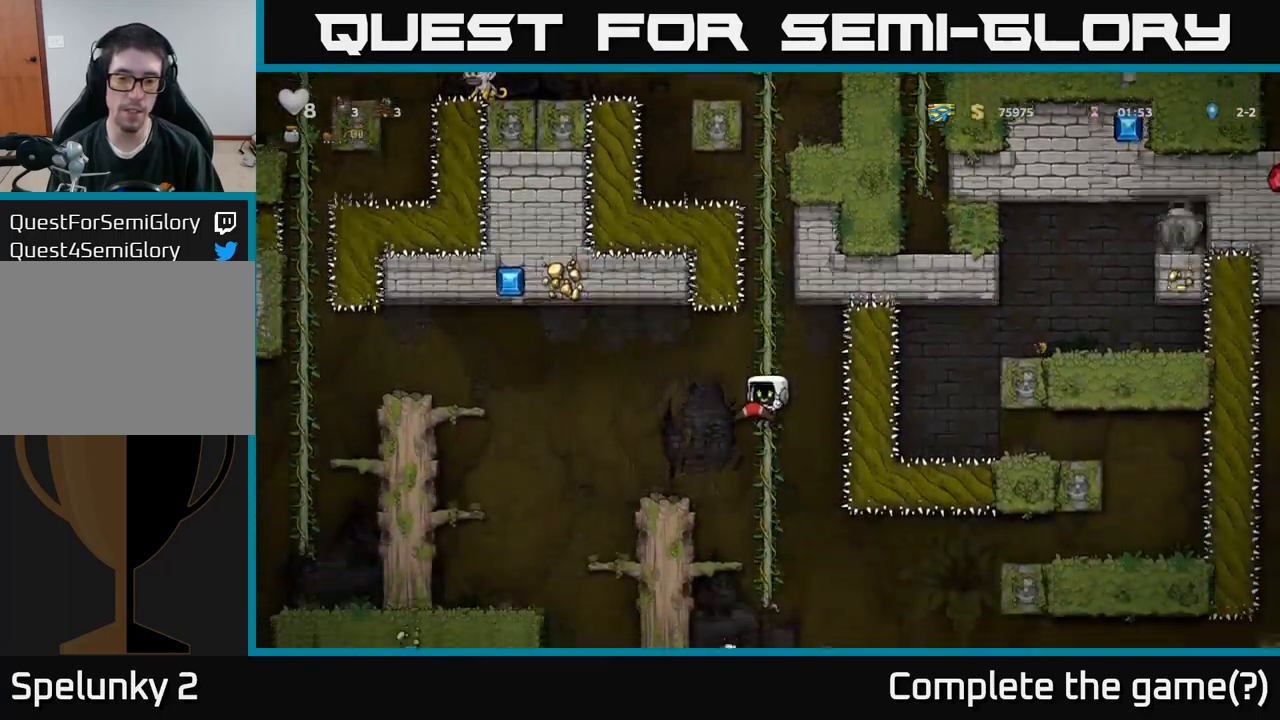
{"buttons": [], "left_stick": "center", "right_stick": "center", "events": [[33, "DPAD_UP", "down"], [167, "DPAD_UP", "up"], [217, "A", "down"], [250, "DPAD_LEFT", "down"], [300, "A", "up"], [400, "DPAD_LEFT", "up"]]}
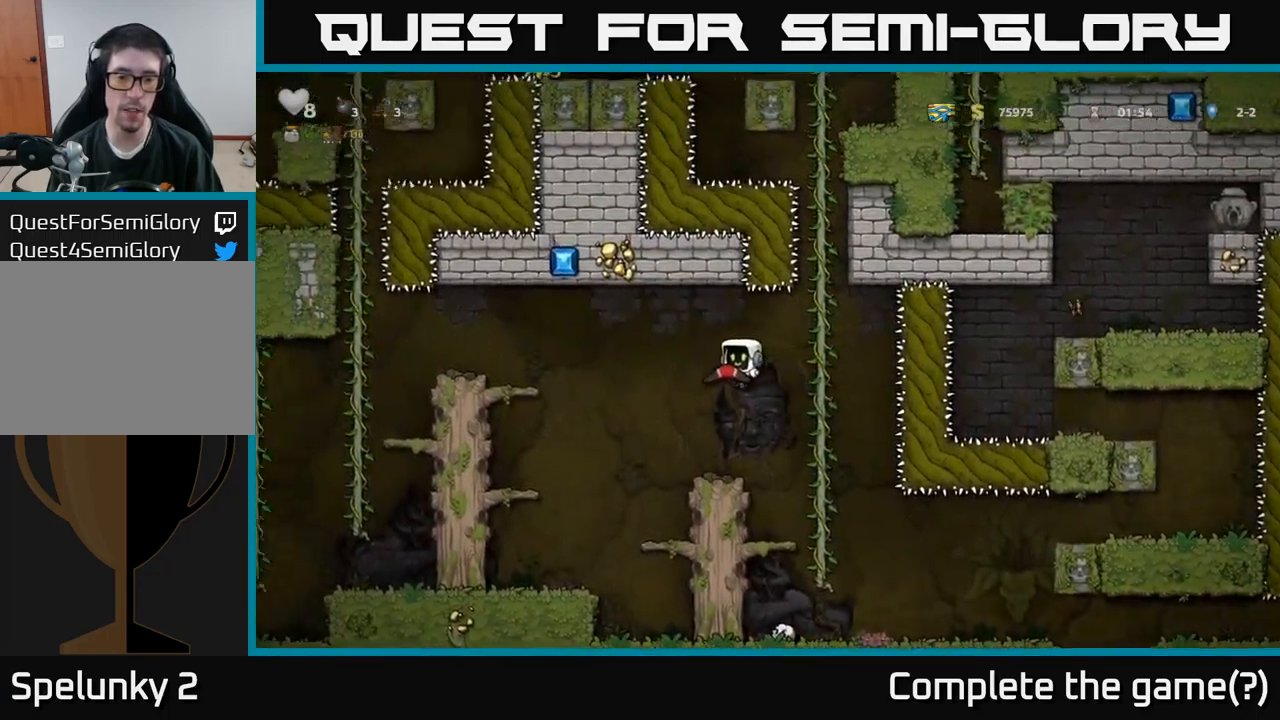
{"buttons": ["DPAD_LEFT"], "left_stick": "center", "right_stick": "center", "events": [[117, "DPAD_LEFT", "down"], [283, "A", "down"], [483, "A", "up"]]}
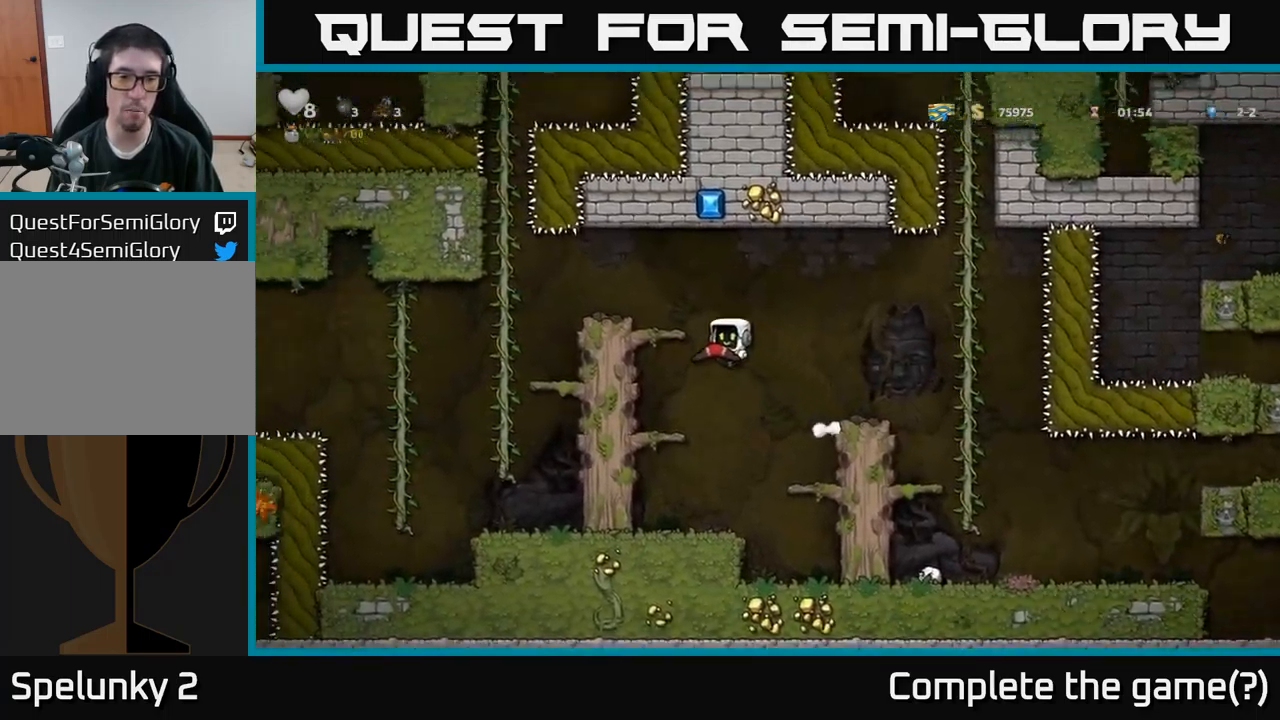
{"buttons": ["DPAD_LEFT"], "left_stick": "center", "right_stick": "center", "events": [[200, "A", "down"], [400, "A", "up"]]}
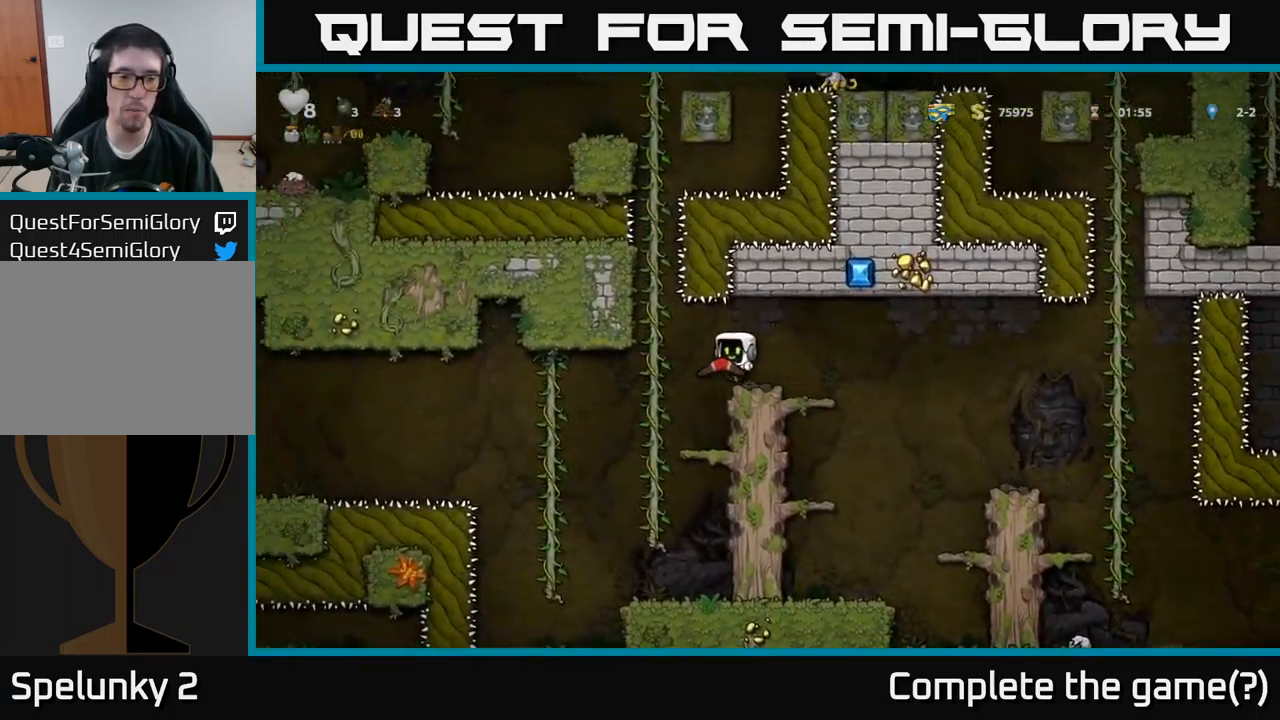
{"buttons": ["DPAD_UP"], "left_stick": "center", "right_stick": "center", "events": [[283, "DPAD_UP", "down"], [300, "DPAD_LEFT", "up"]]}
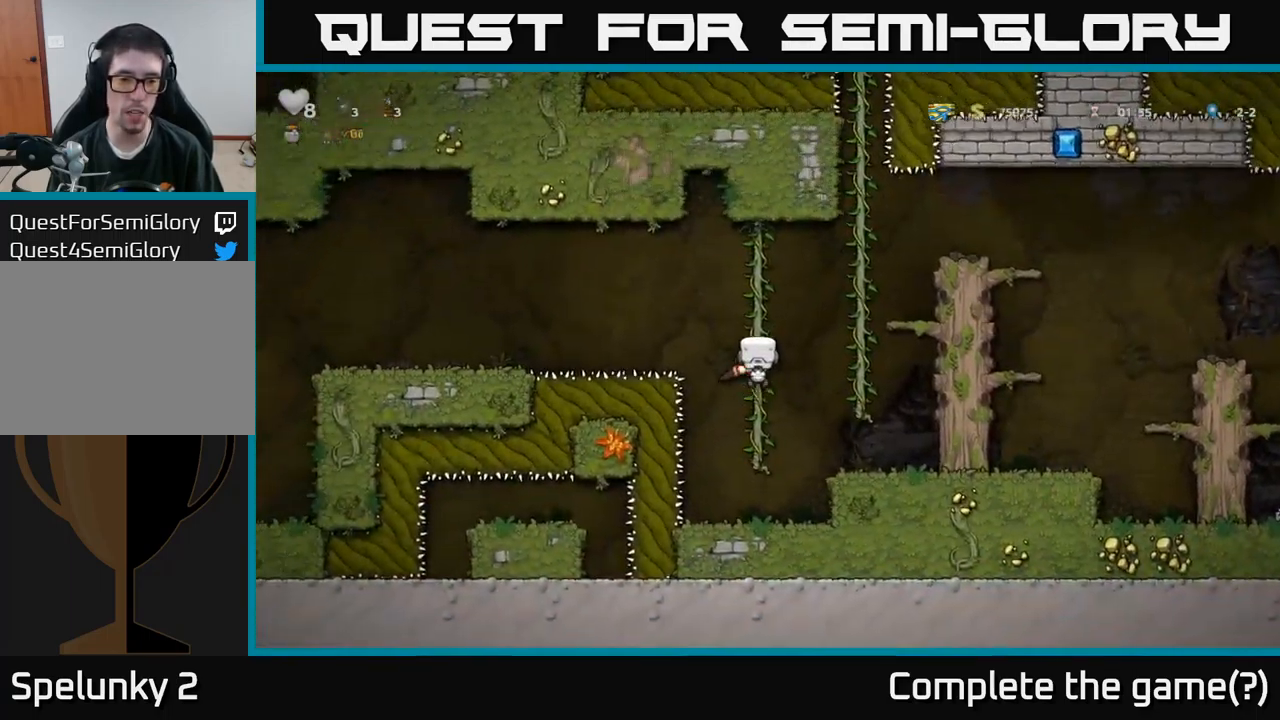
{"buttons": ["DPAD_LEFT"], "left_stick": "center", "right_stick": "center", "events": [[83, "DPAD_LEFT", "down"], [83, "DPAD_UP", "up"], [133, "A", "down"], [283, "A", "up"]]}
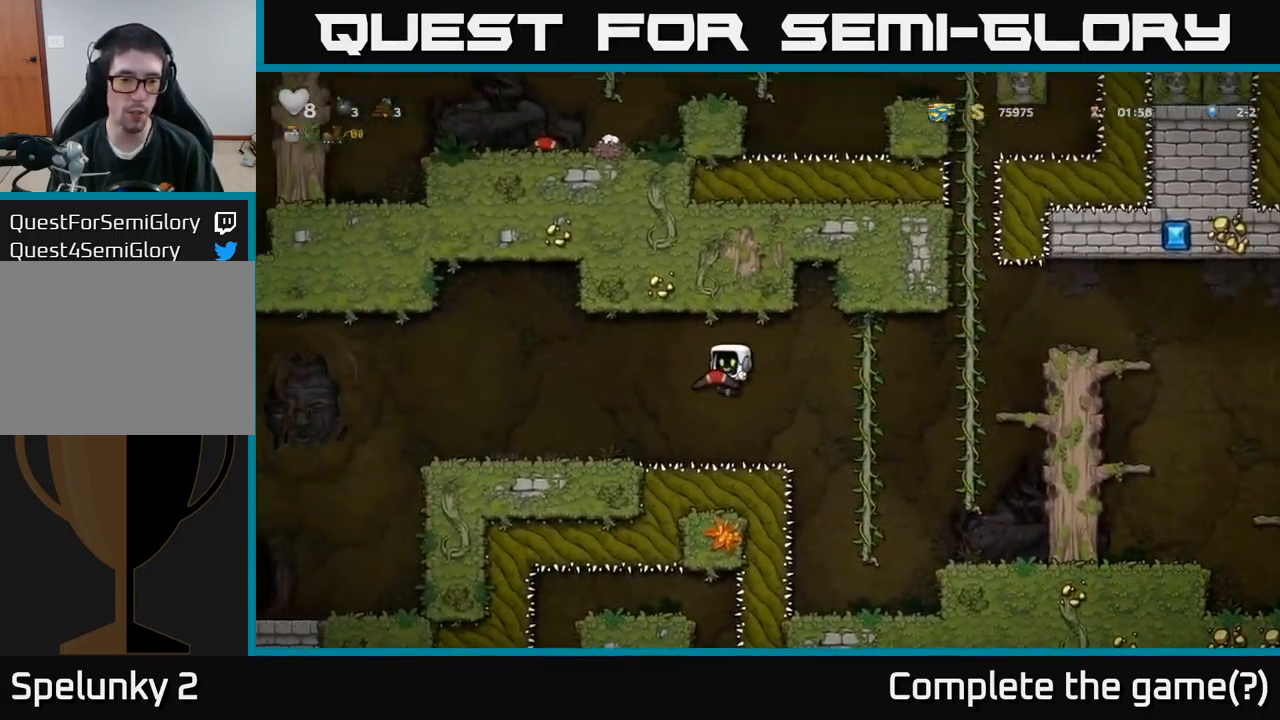
{"buttons": ["A", "DPAD_LEFT"], "left_stick": "center", "right_stick": "center", "events": [[483, "A", "down"]]}
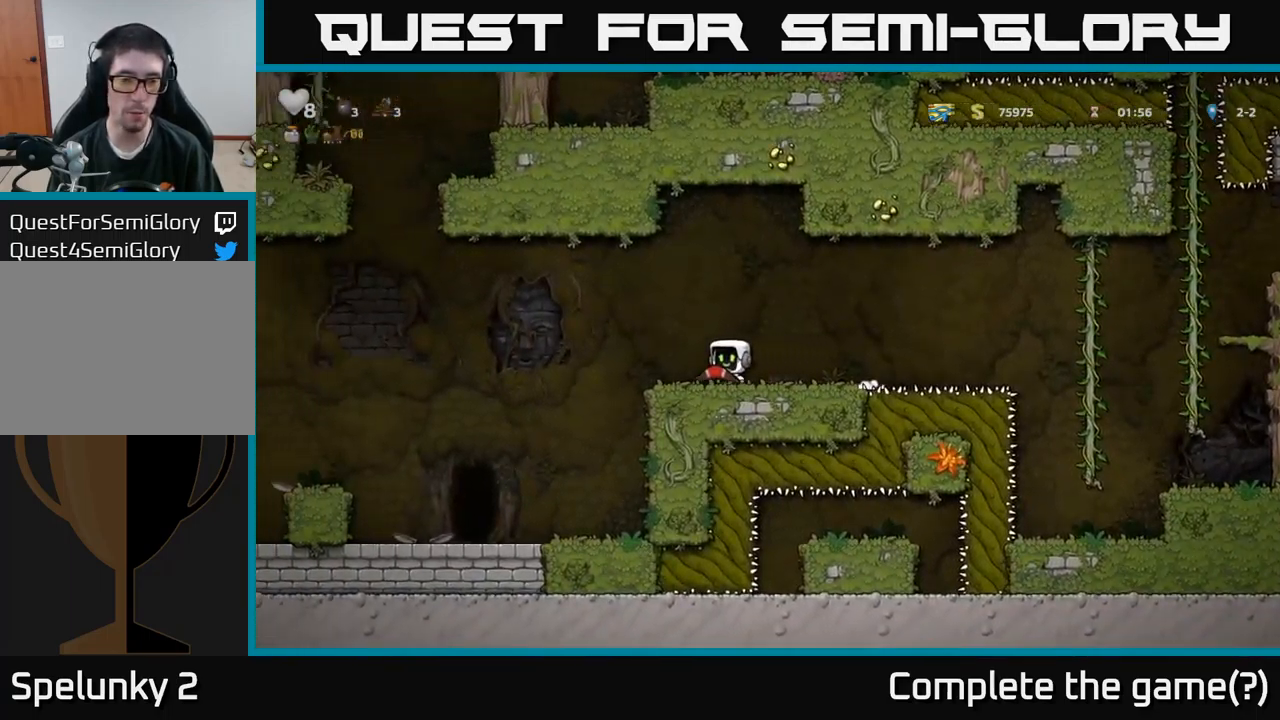
{"buttons": ["DPAD_DOWN"], "left_stick": "center", "right_stick": "center", "events": [[100, "A", "up"], [450, "DPAD_LEFT", "up"], [467, "DPAD_DOWN", "down"]]}
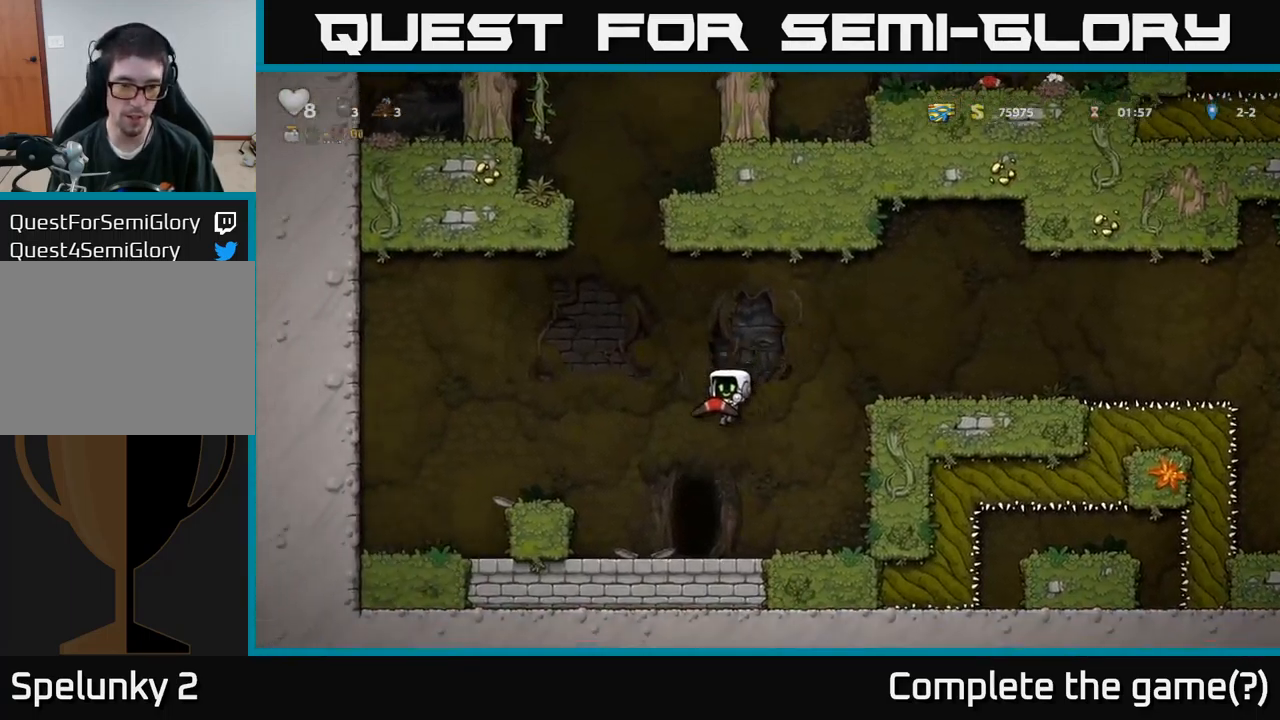
{"buttons": ["A", "DPAD_RIGHT"], "left_stick": "center", "right_stick": "center", "events": [[250, "X", "down"], [350, "DPAD_DOWN", "up"], [350, "DPAD_RIGHT", "down"], [350, "X", "up"], [433, "A", "down"]]}
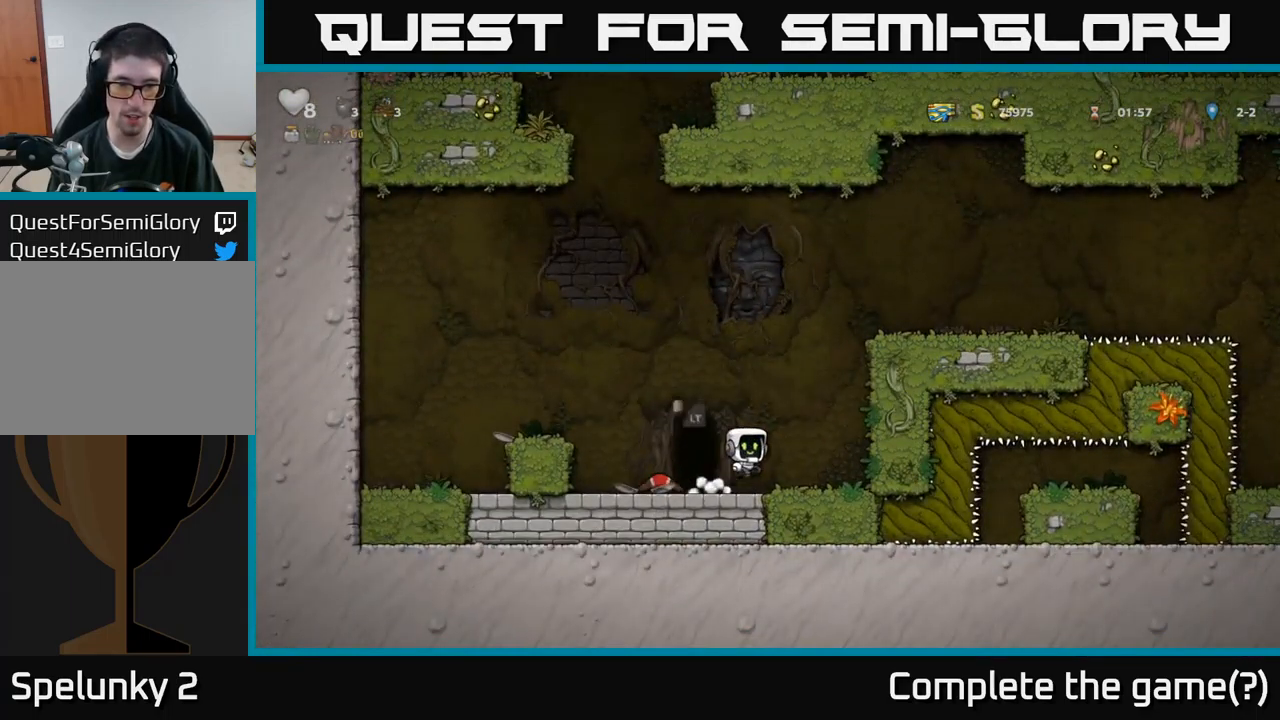
{"buttons": ["DPAD_RIGHT"], "left_stick": "center", "right_stick": "center", "events": [[117, "A", "up"], [284, "A", "down"], [384, "A", "up"]]}
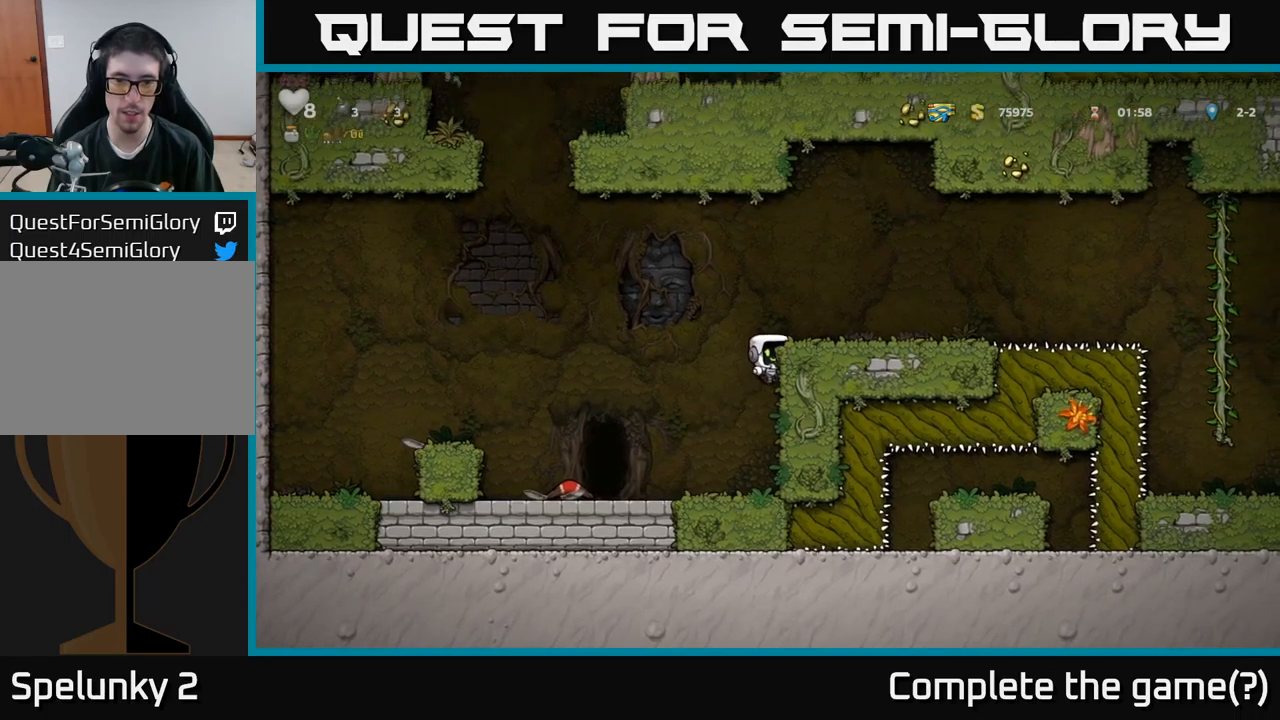
{"buttons": ["DPAD_RIGHT"], "left_stick": "center", "right_stick": "center", "events": [[34, "A", "down"], [134, "A", "up"]]}
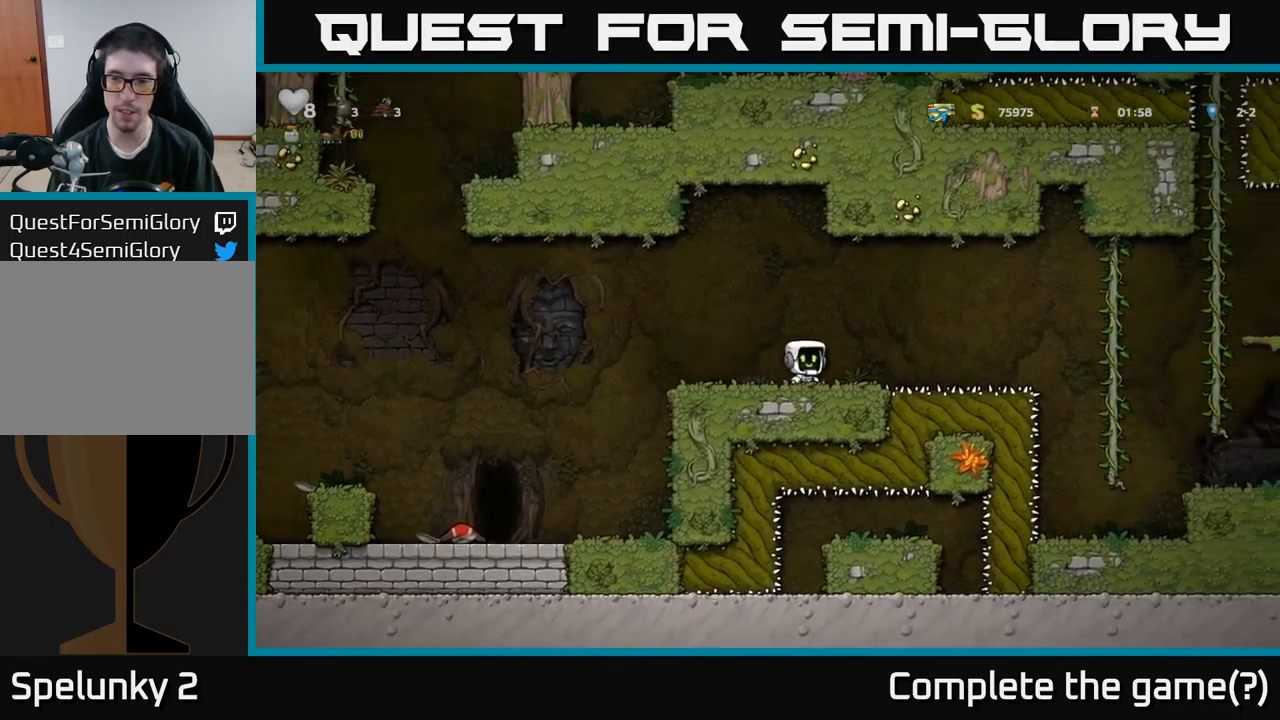
{"buttons": ["A", "DPAD_RIGHT"], "left_stick": "center", "right_stick": "center", "events": [[400, "A", "down"]]}
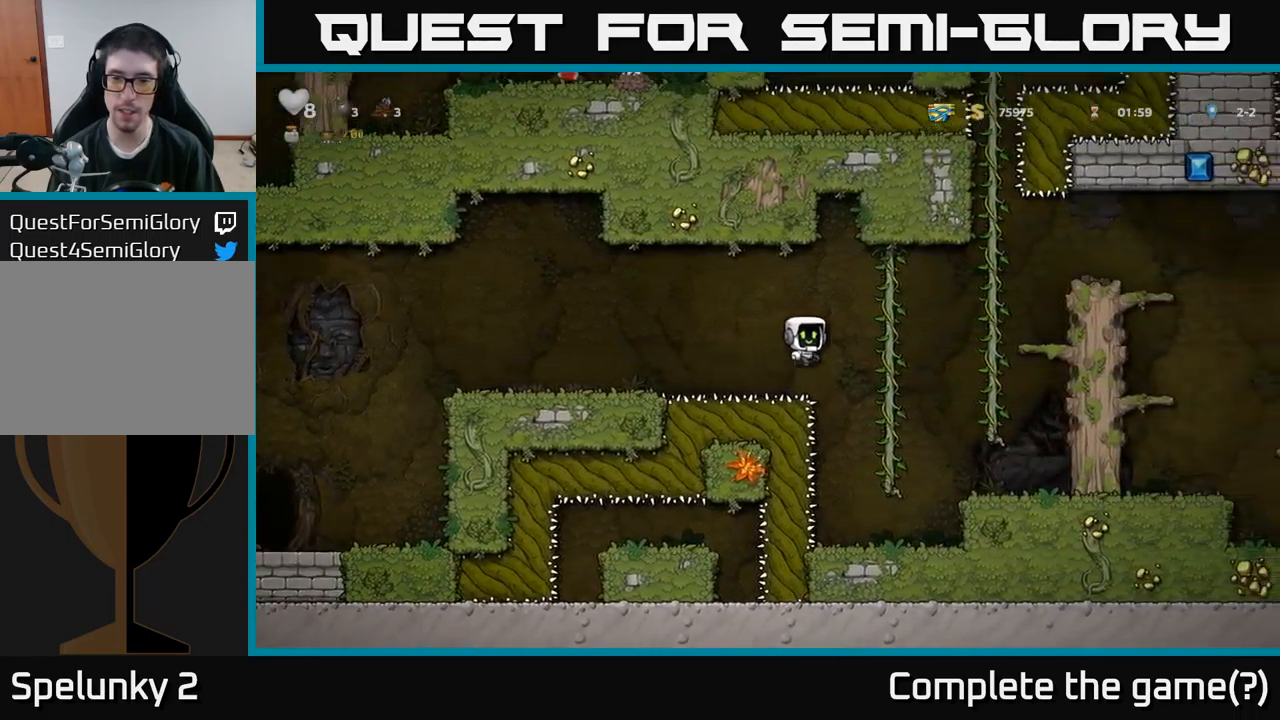
{"buttons": ["A", "DPAD_RIGHT"], "left_stick": "center", "right_stick": "center", "events": [[134, "A", "up"], [384, "DPAD_UP", "down"], [400, "DPAD_RIGHT", "up"], [417, "DPAD_RIGHT", "down"], [450, "A", "down"], [467, "DPAD_UP", "up"]]}
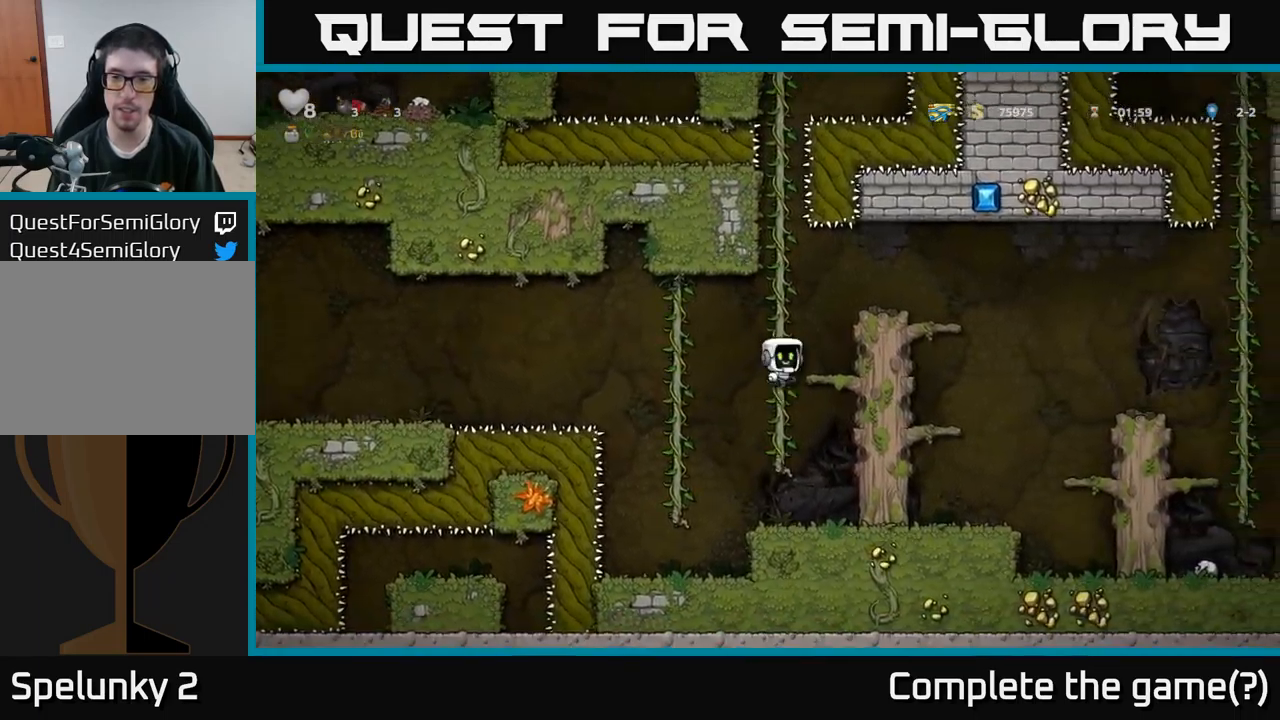
{"buttons": ["DPAD_RIGHT"], "left_stick": "center", "right_stick": "center", "events": [[217, "A", "up"], [317, "DPAD_RIGHT", "up"], [450, "DPAD_RIGHT", "down"]]}
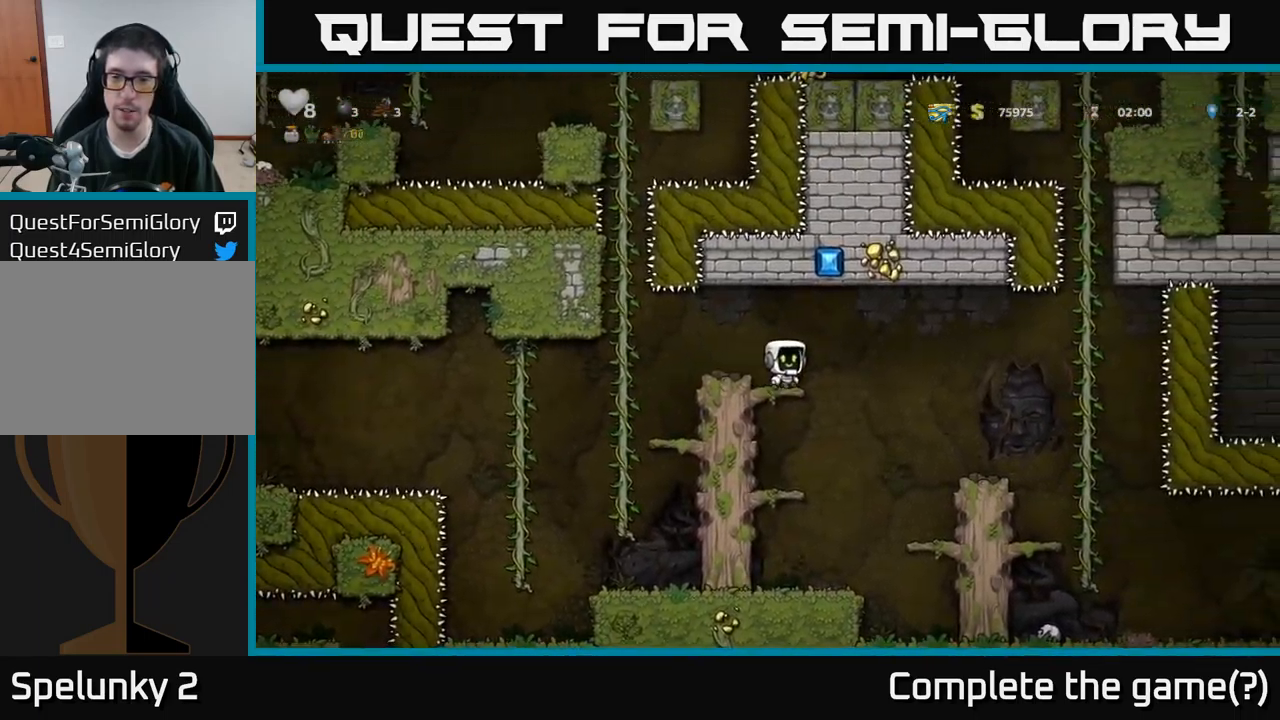
{"buttons": [], "left_stick": "center", "right_stick": "center", "events": [[34, "A", "down"], [117, "A", "up"], [484, "DPAD_RIGHT", "up"]]}